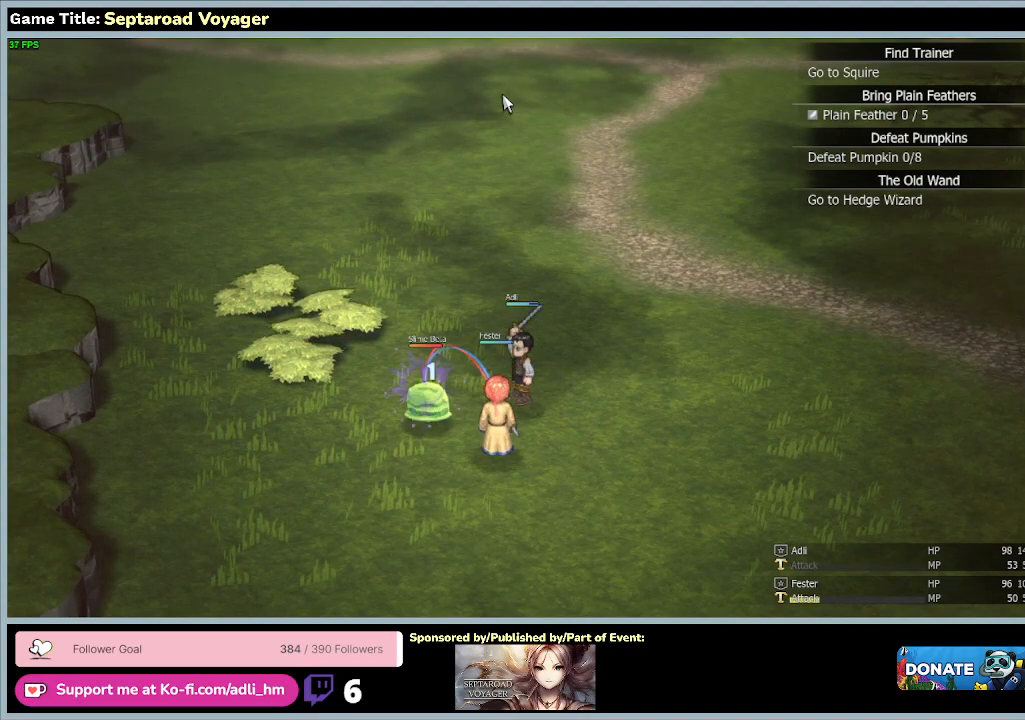
Gameplay with keyboard and mouse; each line is a JSON object with the keys and mouse buttons held at the frame after it. "events" lists presses ("down") and releases ("up") of "0", "1", "2", "3", "4", "5", "6", "7", "8", "9", "a", "alt", "b", "c", "caps_lock", "ctrl", "d", "down", "e", "escape", "f", "f1", "f2", "f3", "f4", "f5", "f6", "f7", "f8", "g", "h", "i", "j", "k", "l", "left", "m", "n", "o", "p", "q", "r", "return", "right", "s", "shift", "space", "t", "tab", "tilde", "u", "up", "v", "w", "x", "y", "z", "mouse_left", "mouse_wheel" and "mouse_right" between this image and that frame as [ms after this image, input, new state], when the widget could be followed in between. "mouse_left", "mouse_wheel", "mouse_right" = the "left", "wheel", "right" buttons of the "mouse" list. No other keys are recorded. "wheel" means that the mouse wheel is clicked or scrolled. Mouse movement is not recorded.
{"keys": ["d", "s"], "mouse": [], "events": [[267, "d", "down"], [300, "s", "down"]]}
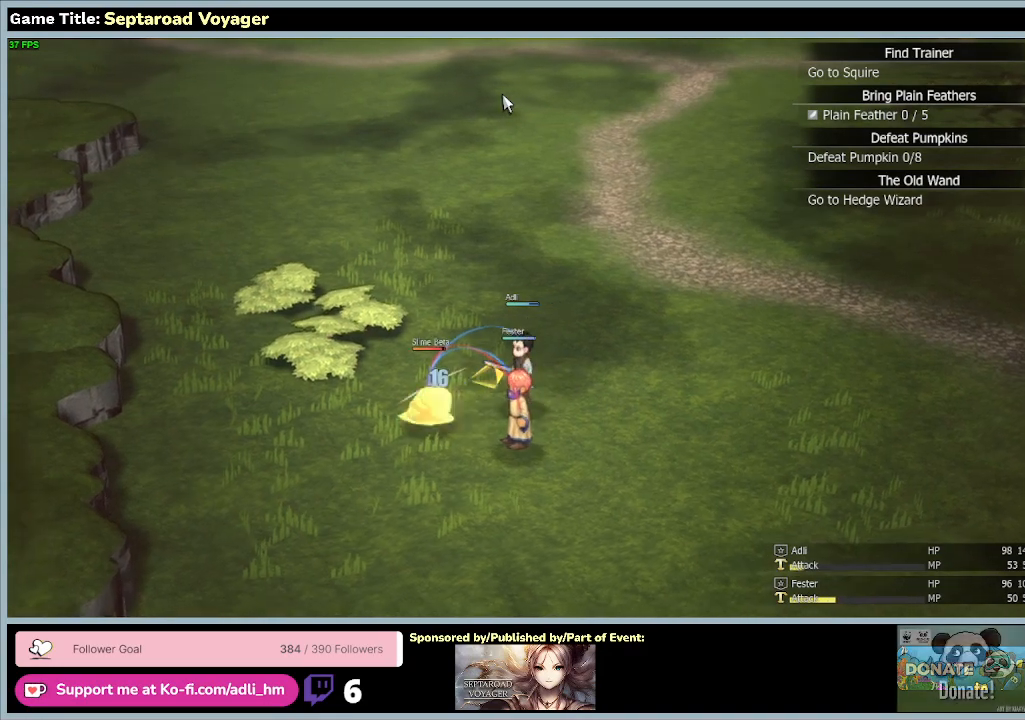
{"keys": ["d", "s"], "mouse": [], "events": []}
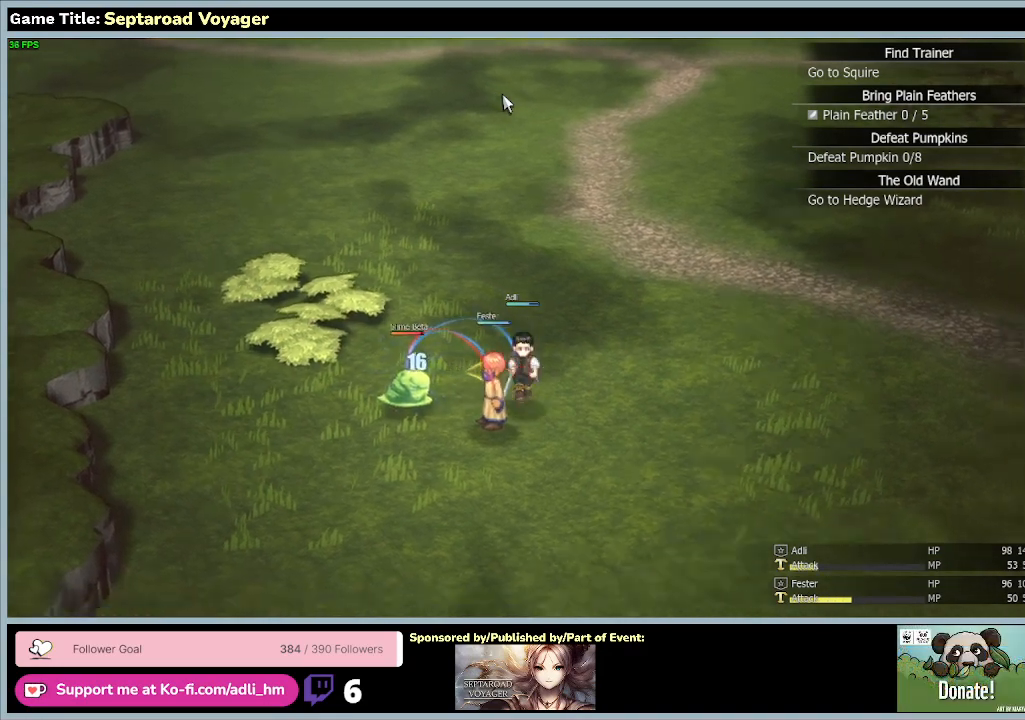
{"keys": ["d"], "mouse": [], "events": [[333, "s", "up"]]}
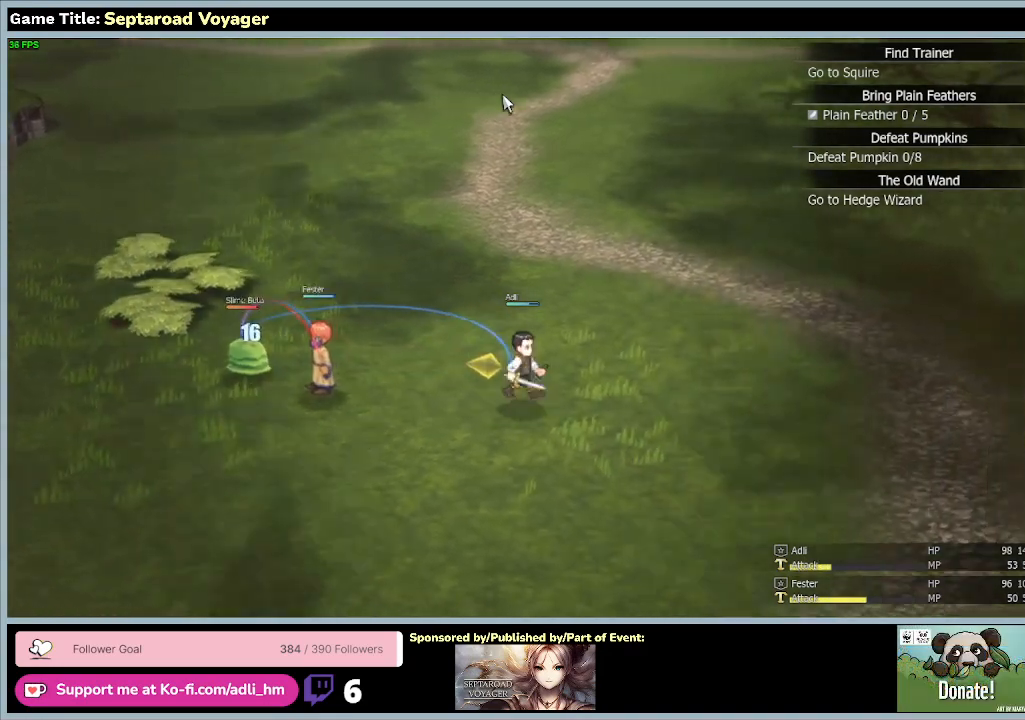
{"keys": ["d", "s"], "mouse": [], "events": [[267, "s", "down"]]}
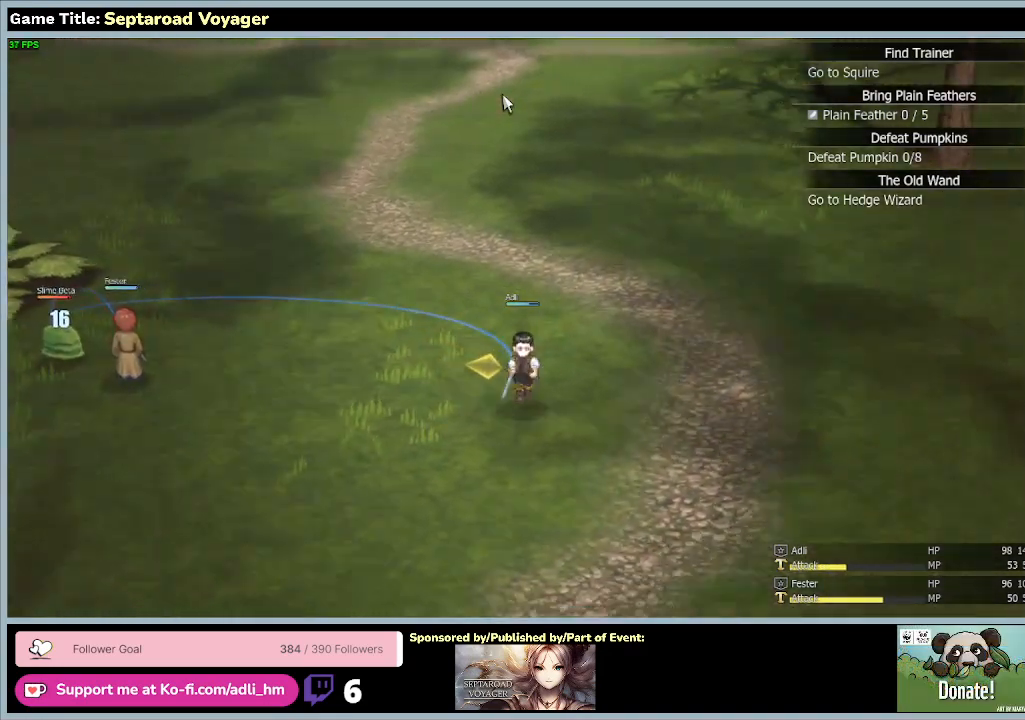
{"keys": ["d", "s"], "mouse": [], "events": []}
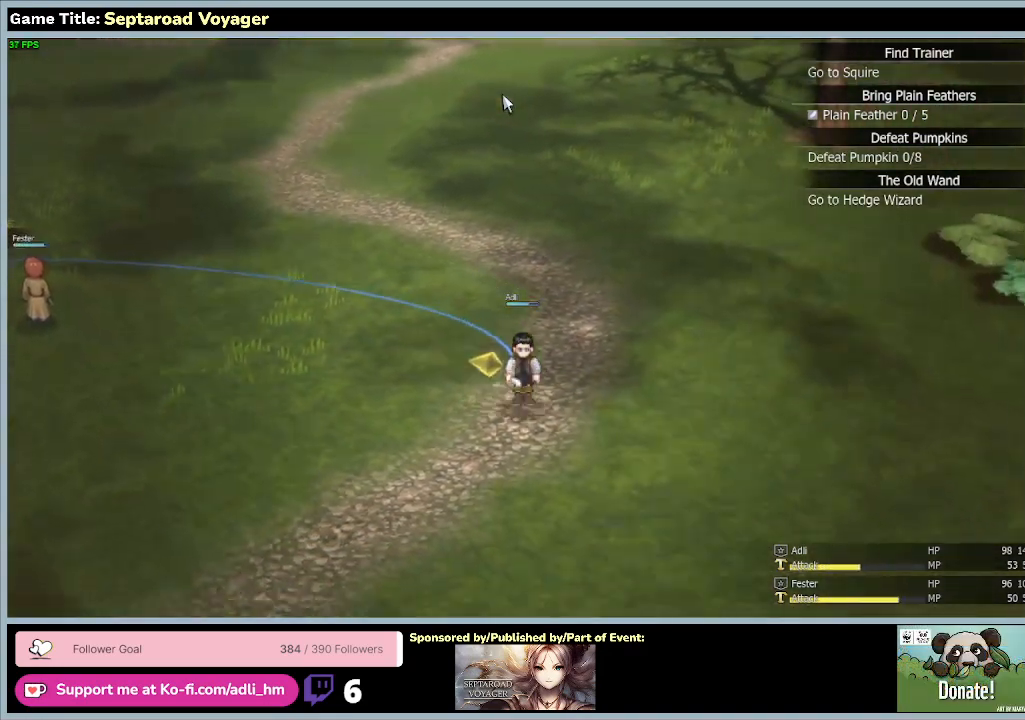
{"keys": ["d", "s"], "mouse": [], "events": []}
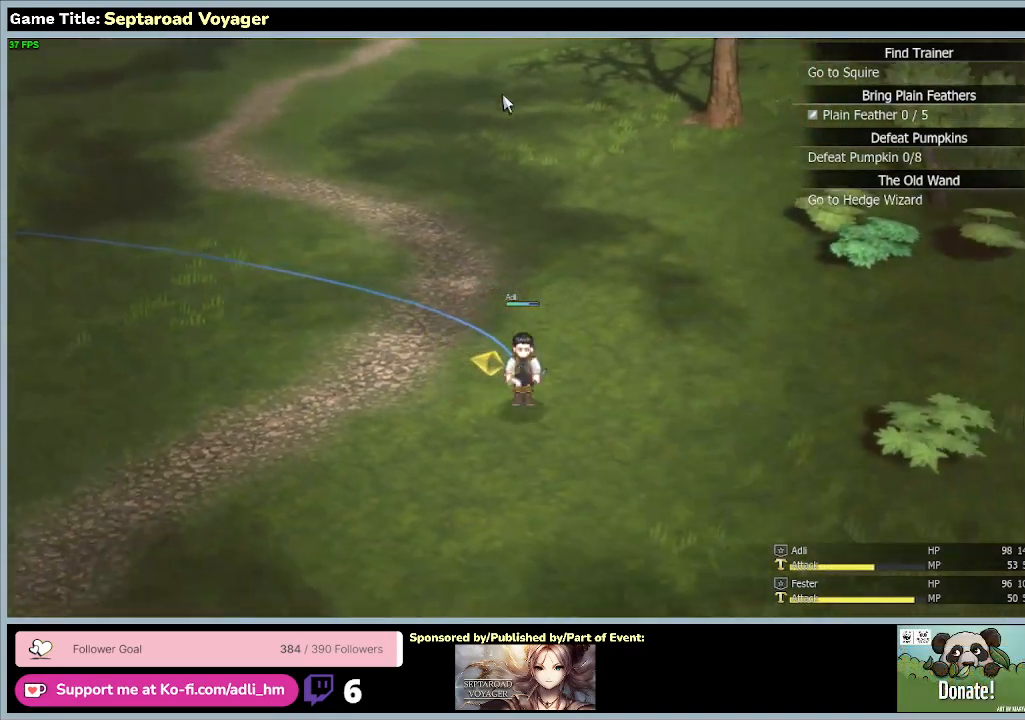
{"keys": ["d", "s"], "mouse": [], "events": []}
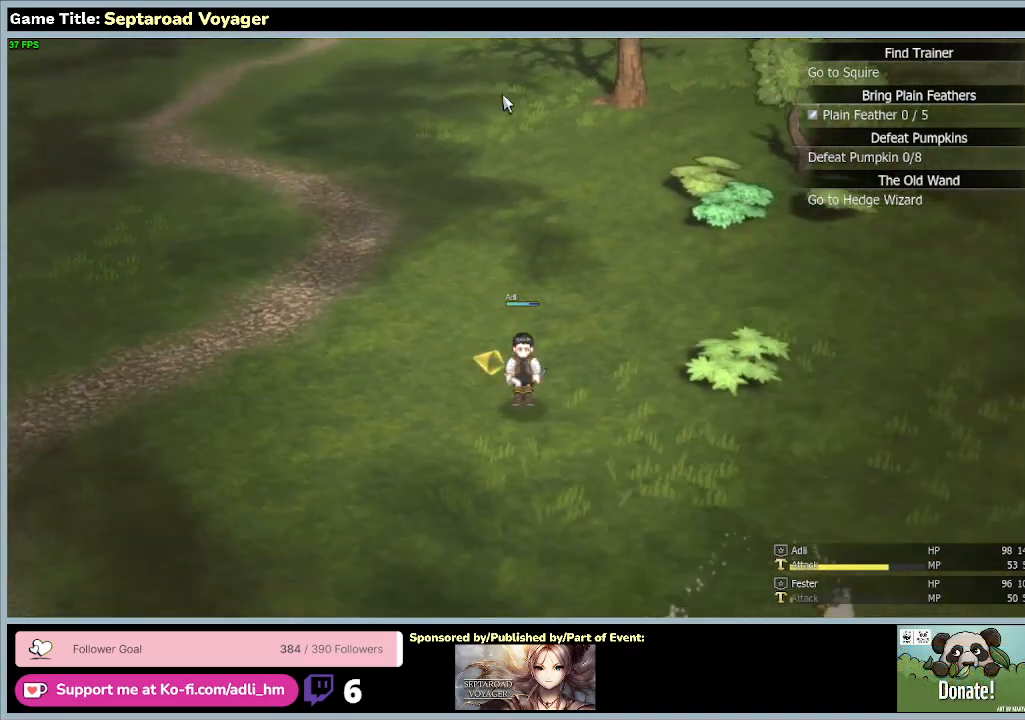
{"keys": ["d", "s"], "mouse": [], "events": []}
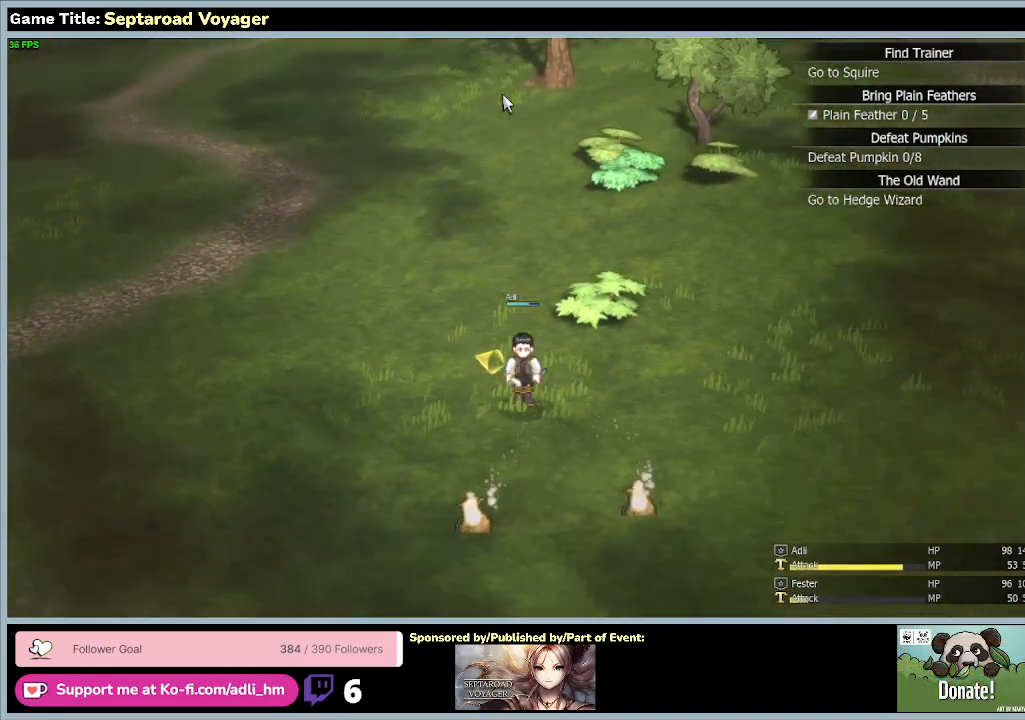
{"keys": ["s"], "mouse": [], "events": [[100, "d", "up"]]}
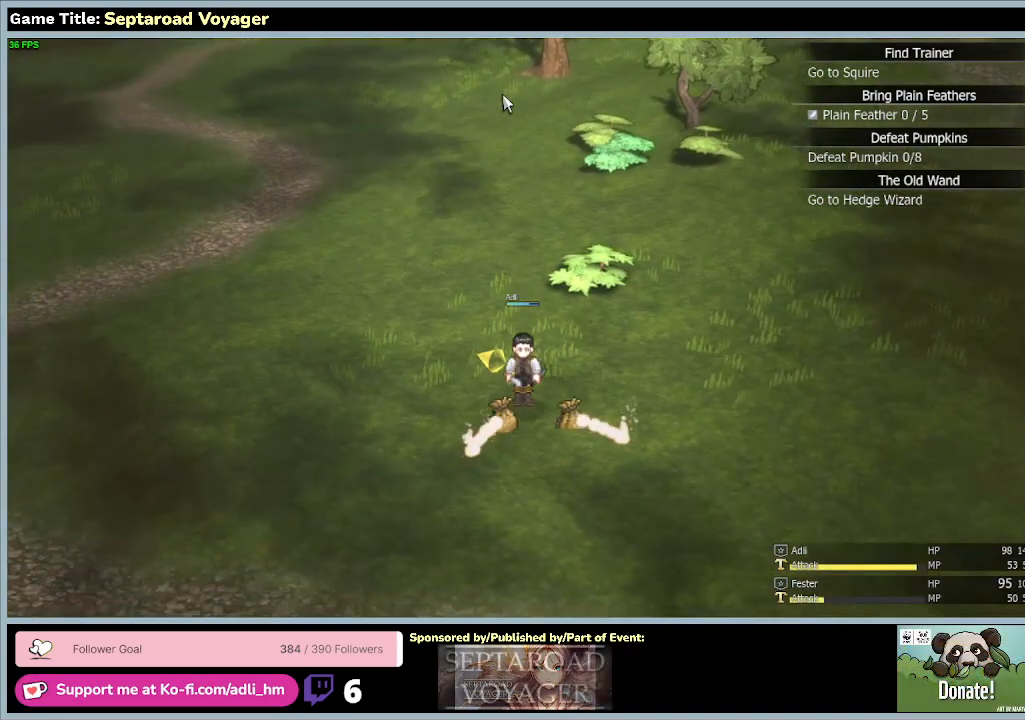
{"keys": ["s"], "mouse": [], "events": []}
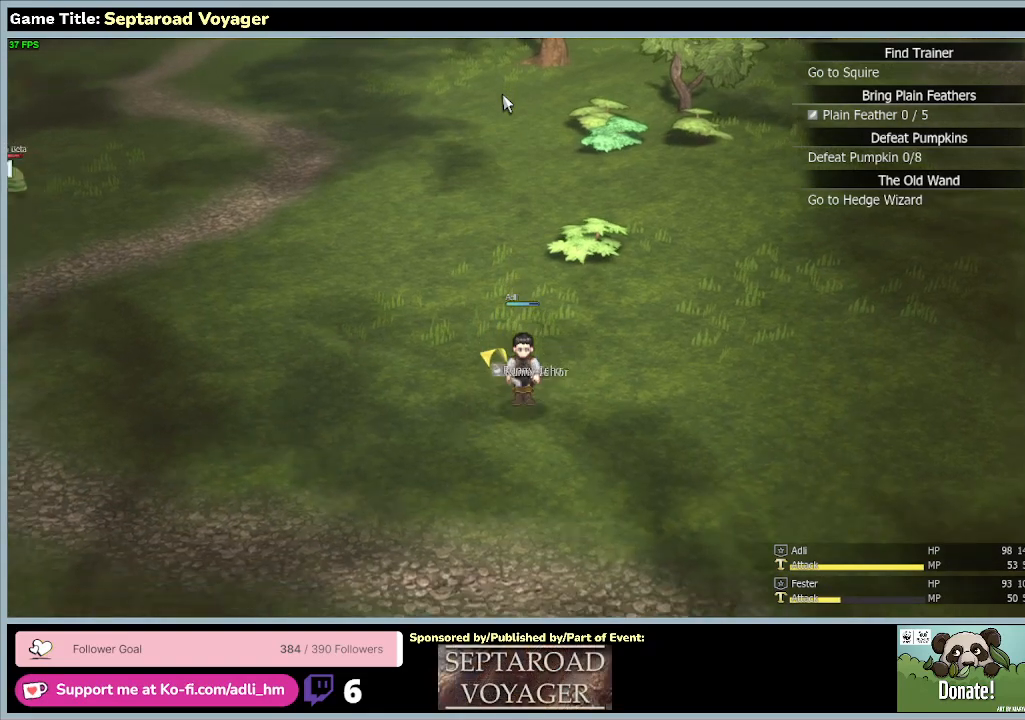
{"keys": ["a", "w"], "mouse": [], "events": [[33, "s", "up"], [100, "a", "down"], [300, "w", "down"]]}
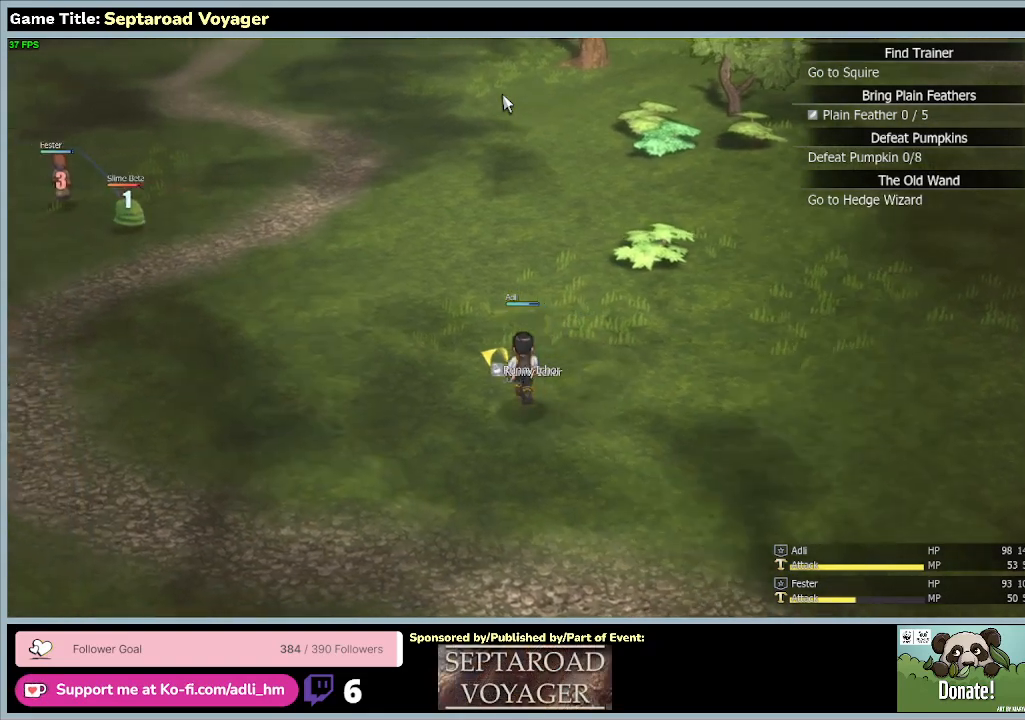
{"keys": ["a", "w"], "mouse": [], "events": []}
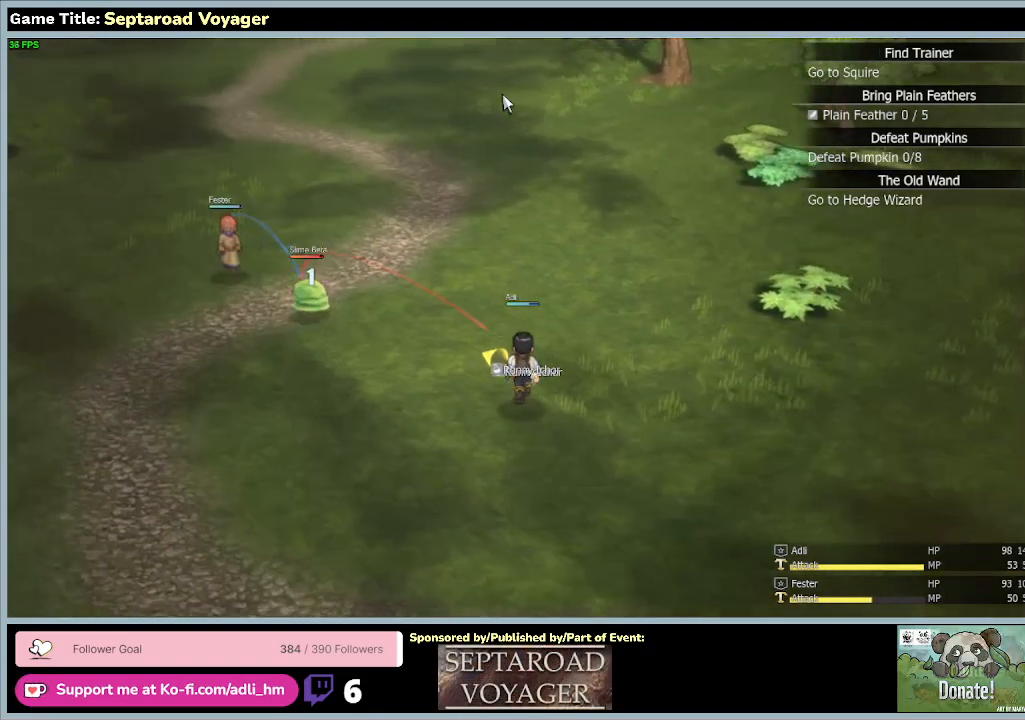
{"keys": ["a", "w"], "mouse": [], "events": []}
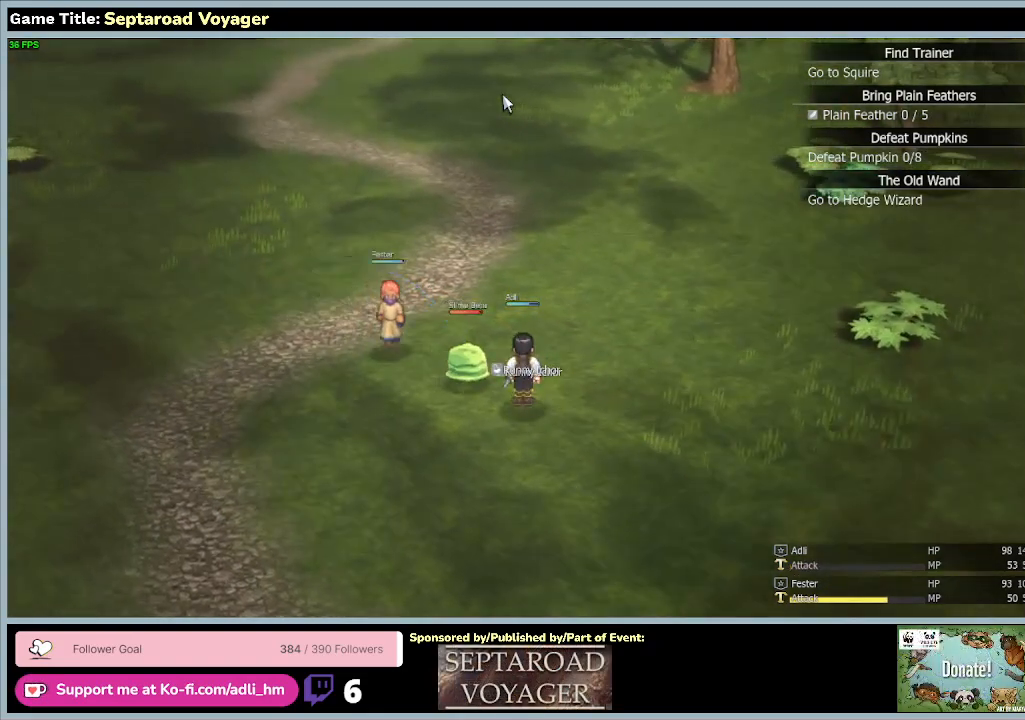
{"keys": [], "mouse": [], "events": [[33, "a", "up"], [33, "w", "up"]]}